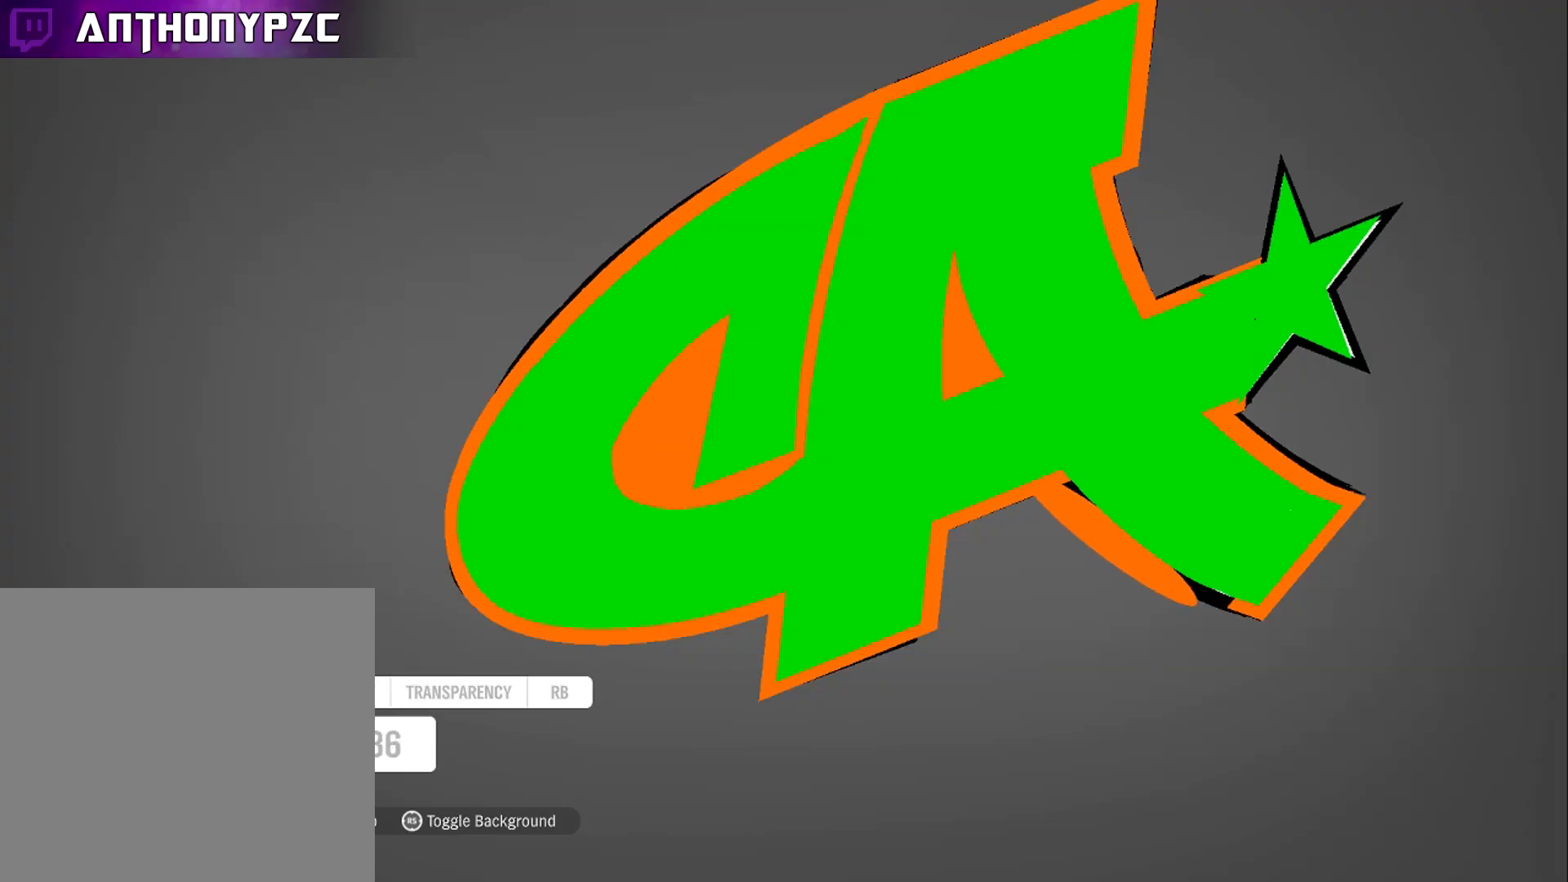
Gameplay with a controller (Xbox layout); each line is a JSON object with the inputs held at the frame after it. "events" lists button and stick changes between this image and that frame as [ms after this image, input, new state], when the widget could be followed in between.
{"buttons": [], "left_stick": "up-right", "right_stick": "center", "events": []}
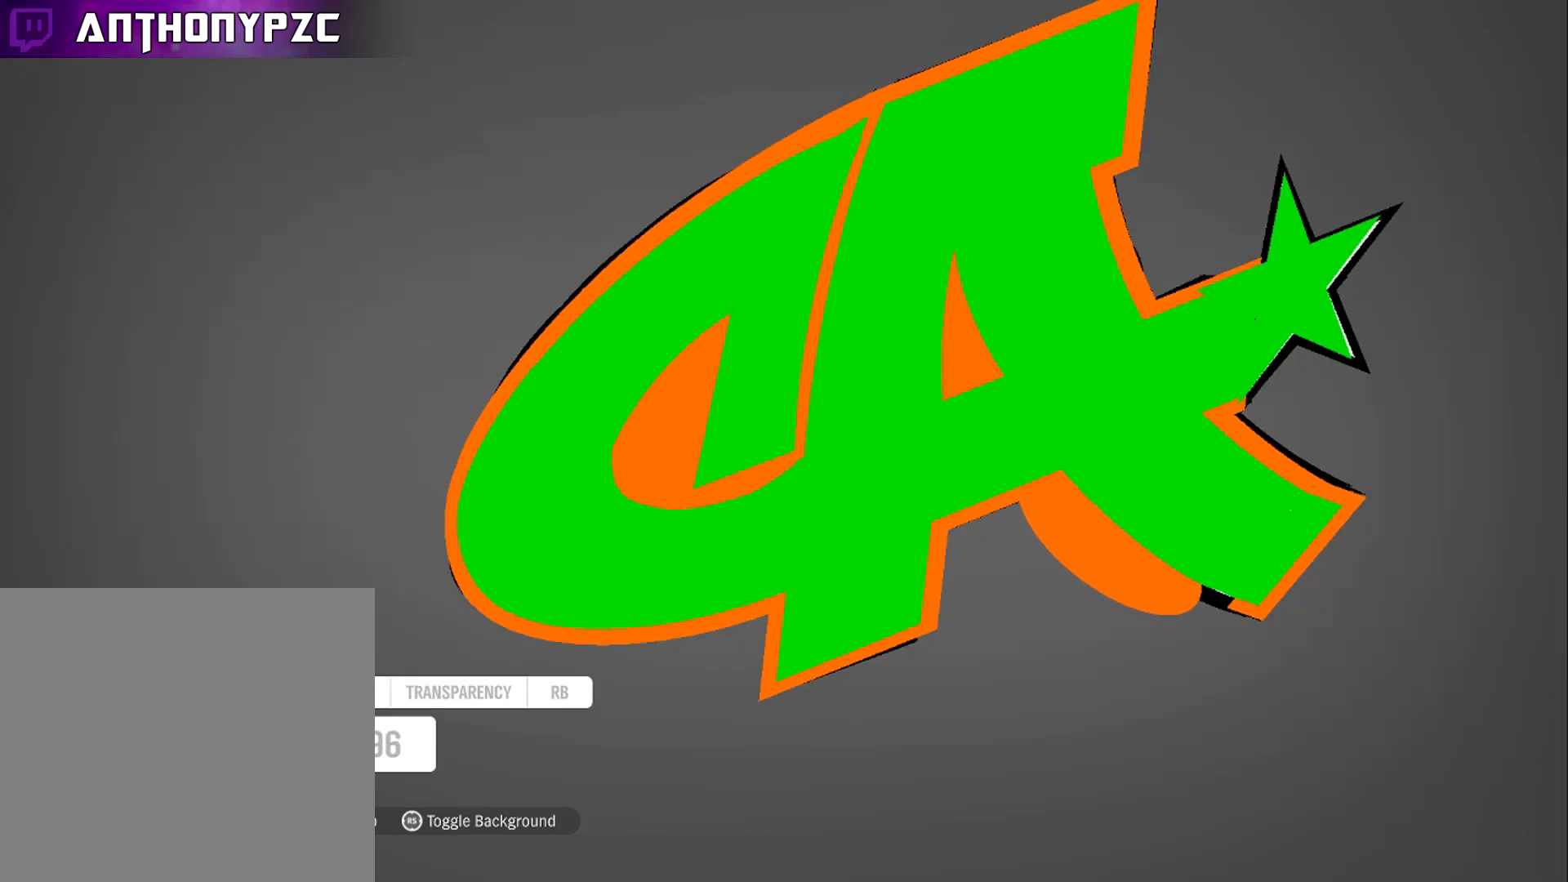
{"buttons": [], "left_stick": "up-right", "right_stick": "center", "events": [[67, "left_stick", "center"], [134, "L1", "down"], [234, "L1", "up"], [300, "L1", "down"], [334, "left_stick", "right"], [401, "L1", "up"], [401, "left_stick", "up-right"]]}
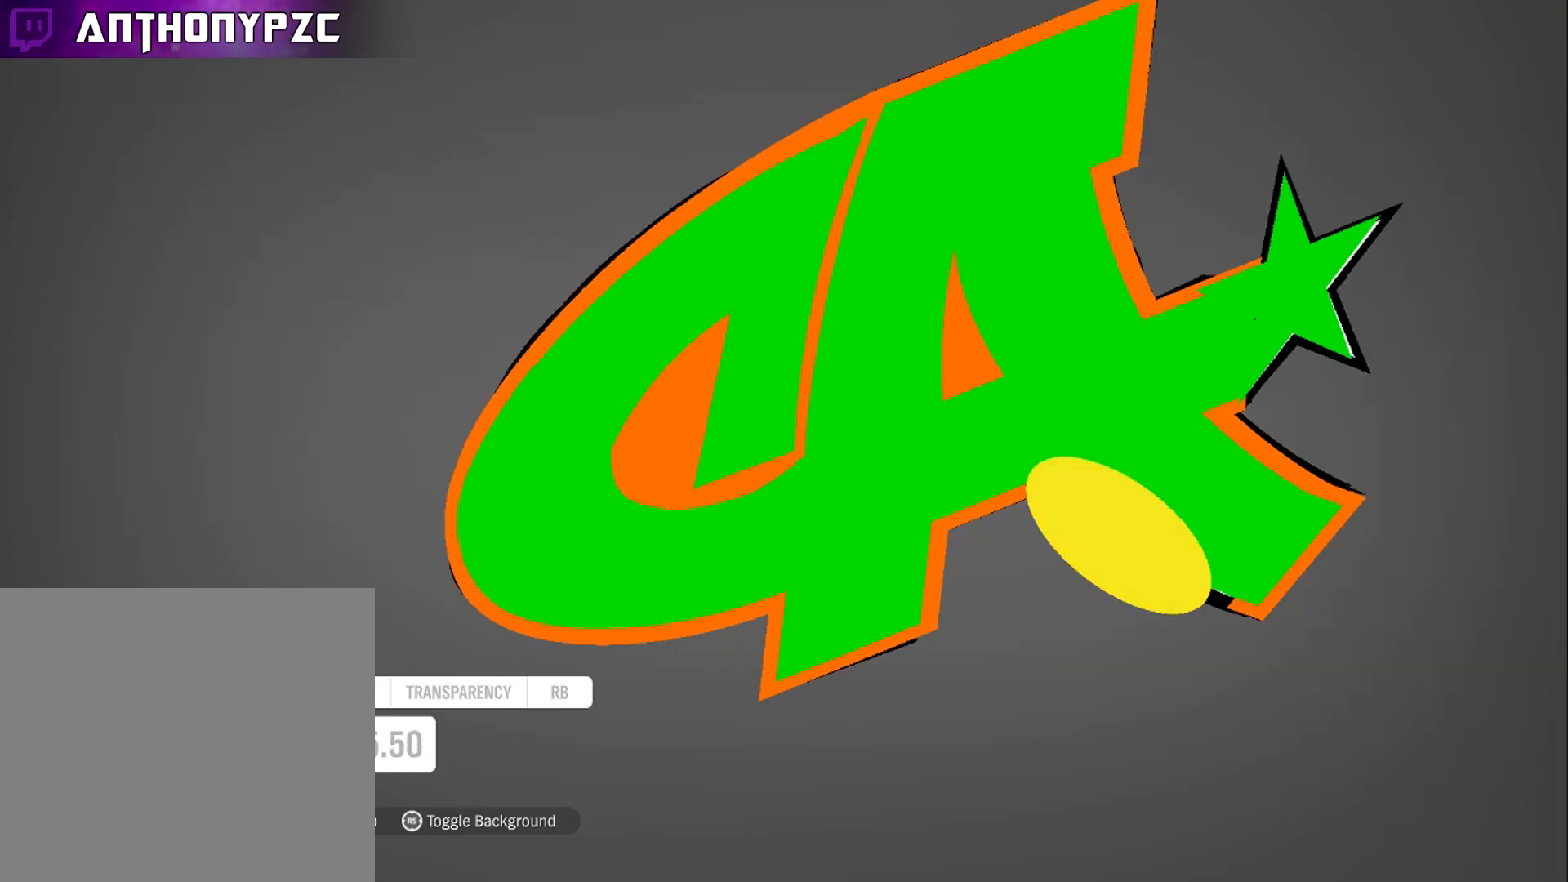
{"buttons": [], "left_stick": "center", "right_stick": "center", "events": [[400, "left_stick", "center"]]}
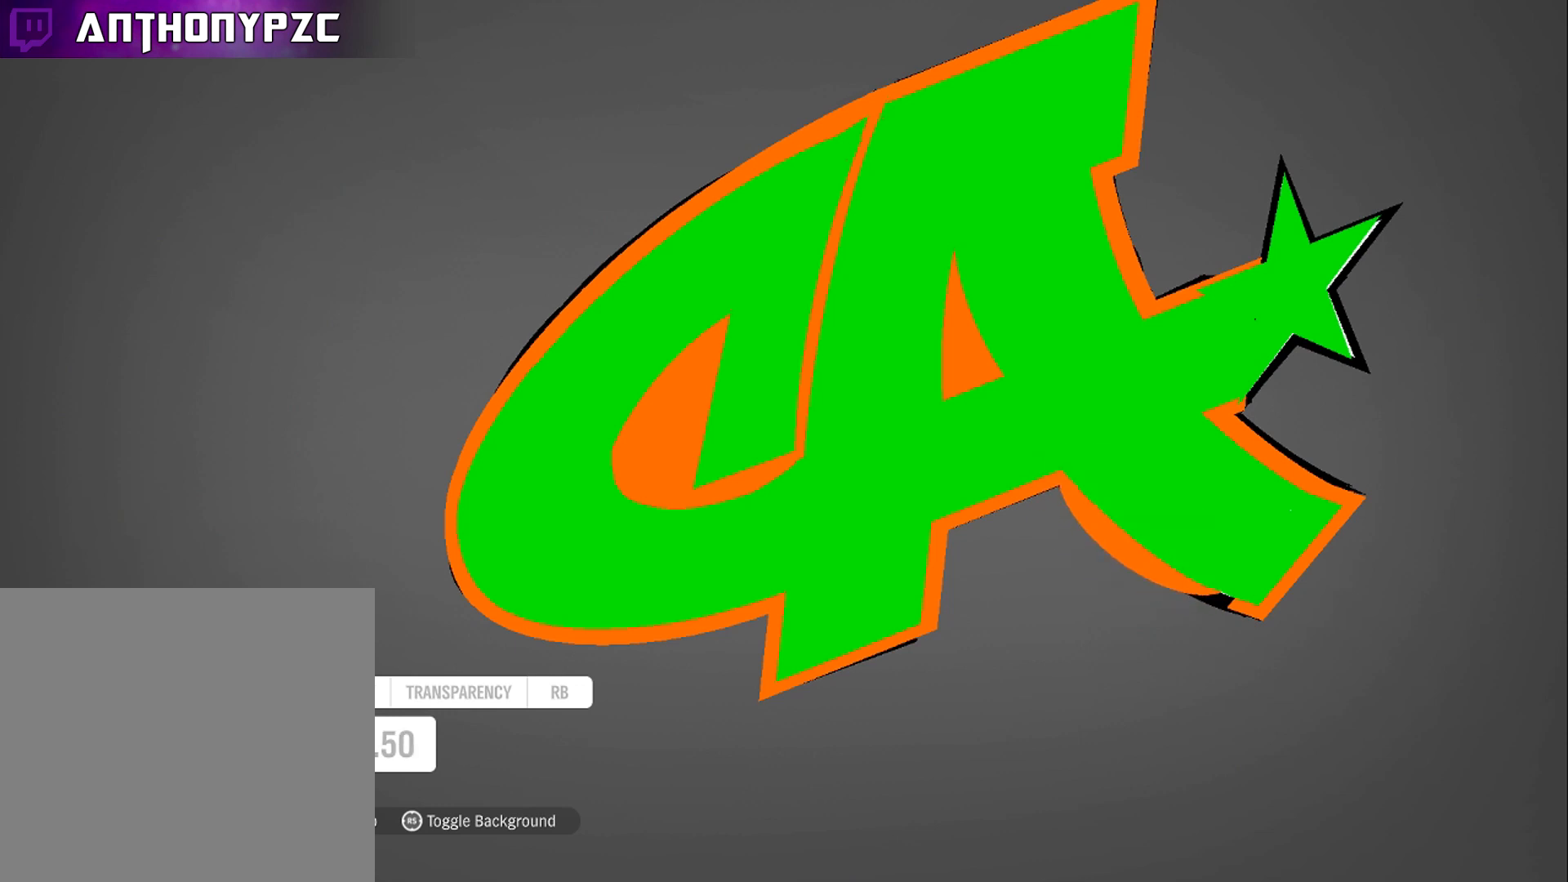
{"buttons": [], "left_stick": "center", "right_stick": "center", "events": [[100, "left_stick", "down-right"], [267, "left_stick", "right"], [401, "left_stick", "center"]]}